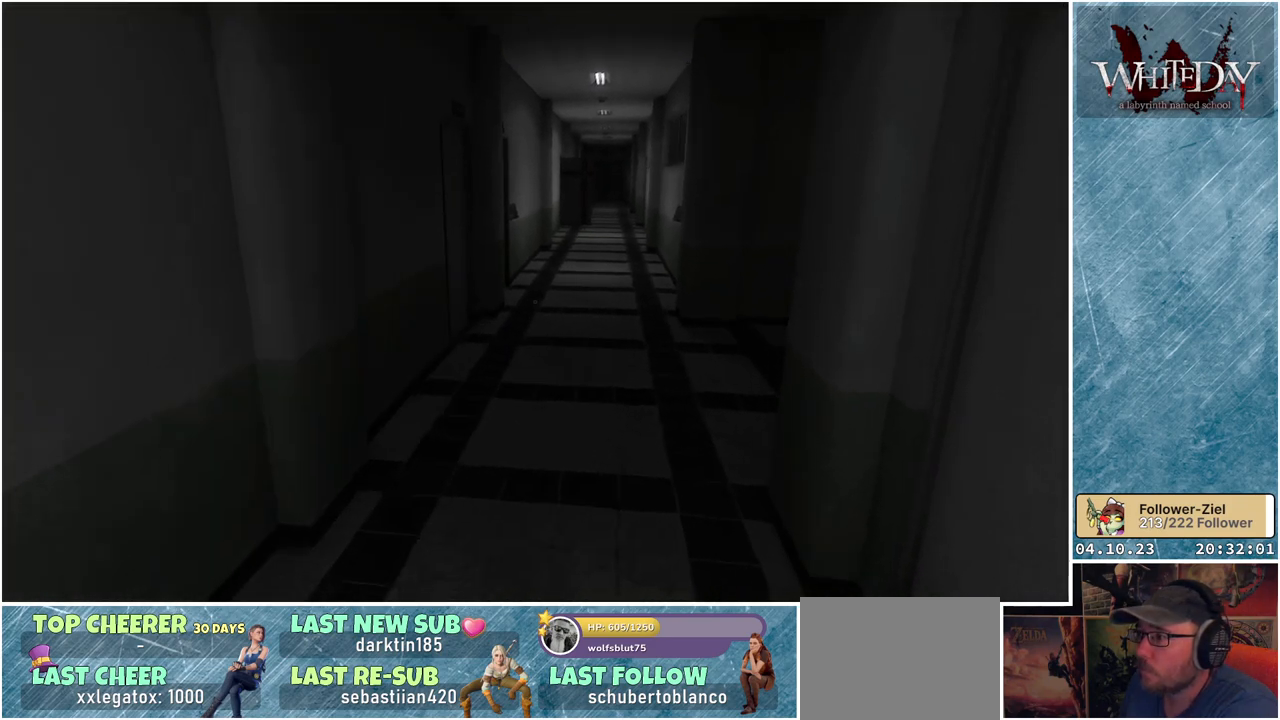
Gameplay with a controller (Xbox layout); each line is a JSON object with the inputs held at the frame after it. "events" lists button and stick changes between this image and that frame as [ms after this image, input, new state], when the widget could be followed in between. Not read: L3 R3.
{"buttons": [], "left_stick": "up", "right_stick": "center", "events": [[100, "right_stick", "up-right"], [317, "right_stick", "center"]]}
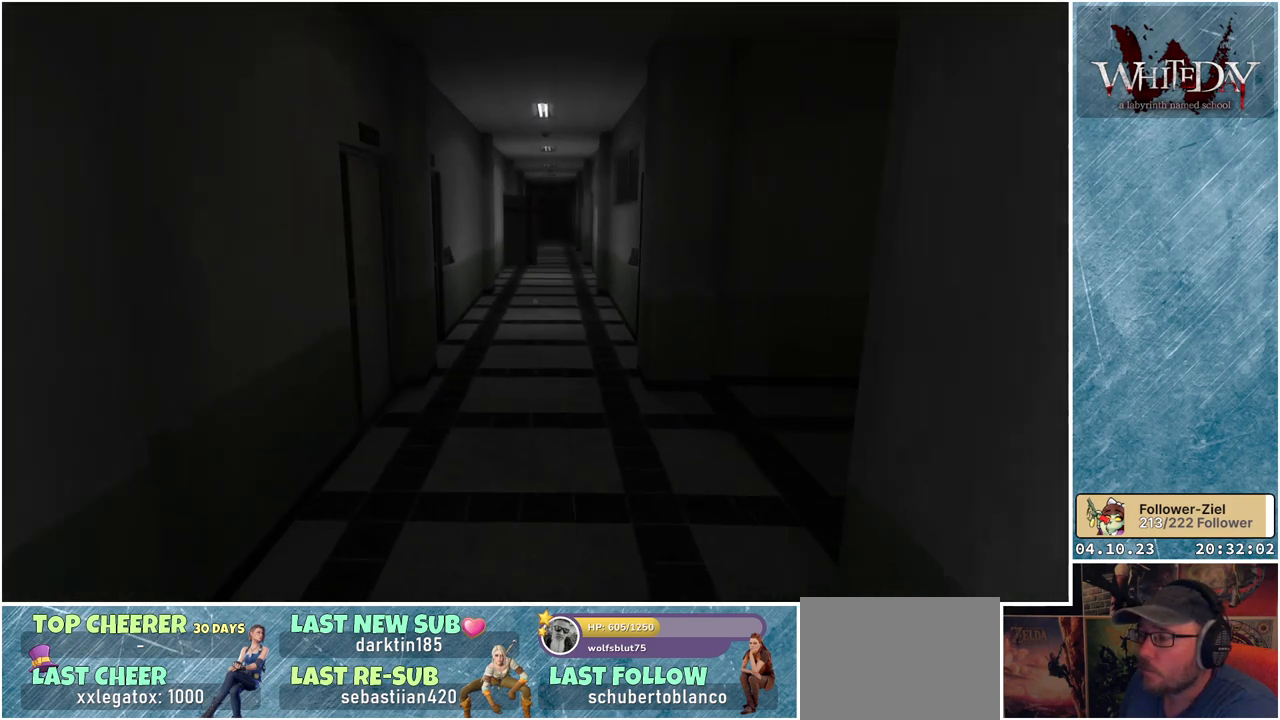
{"buttons": [], "left_stick": "up", "right_stick": "center", "events": []}
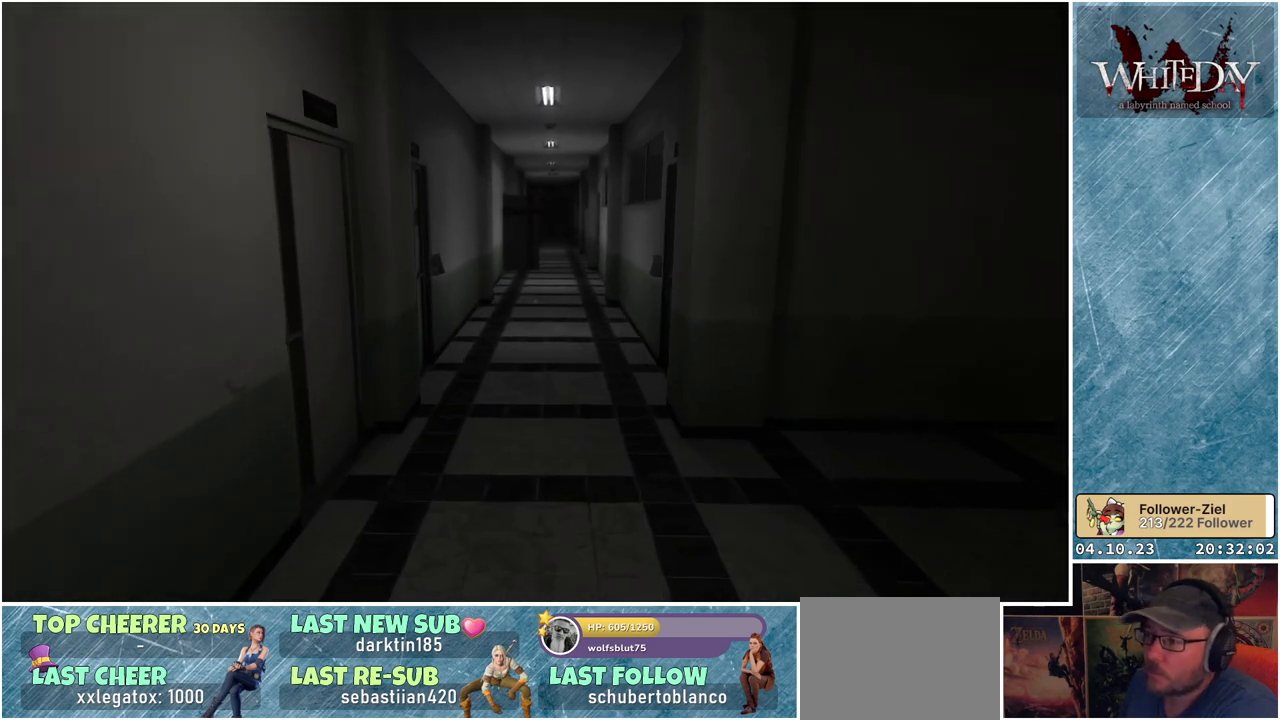
{"buttons": [], "left_stick": "up", "right_stick": "center", "events": []}
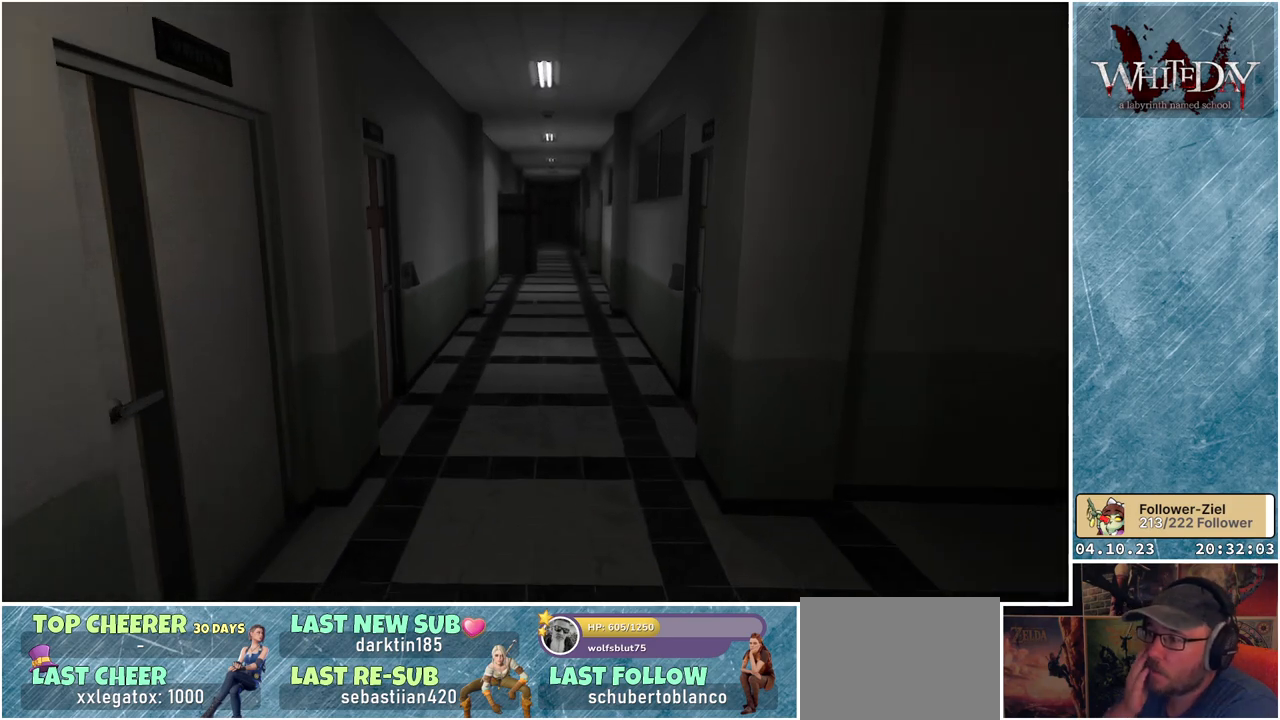
{"buttons": [], "left_stick": "up", "right_stick": "center", "events": []}
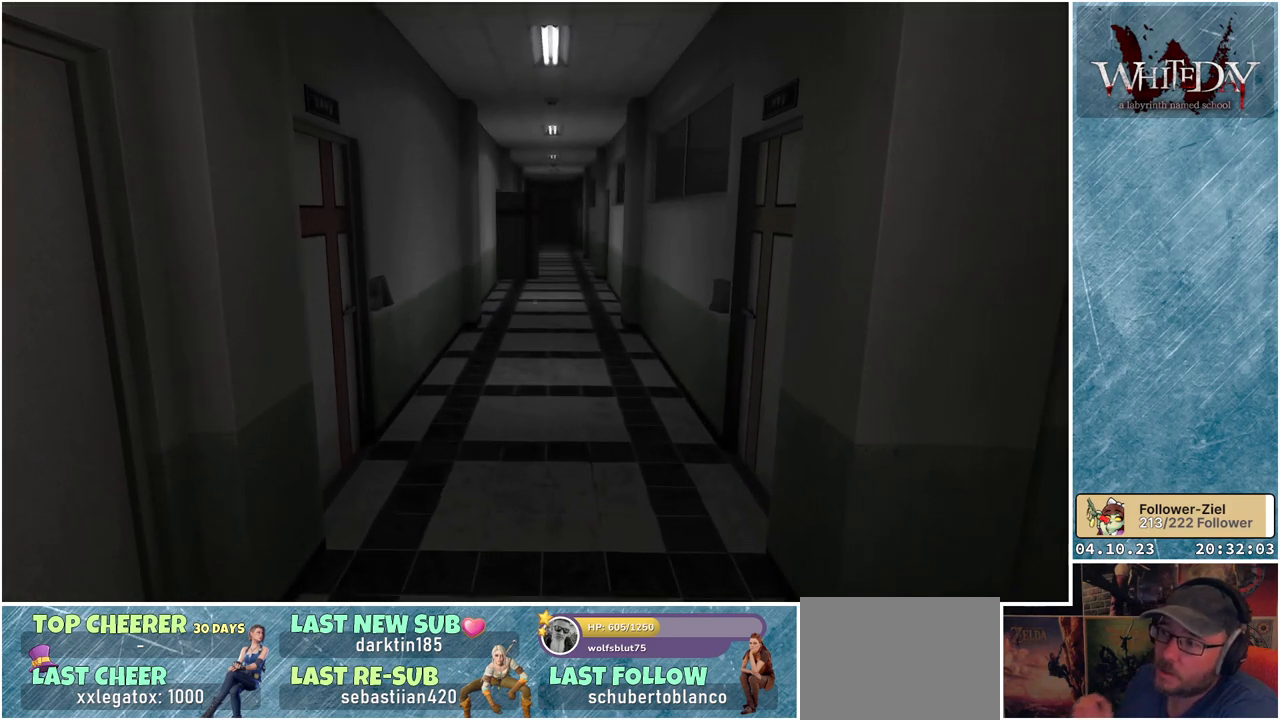
{"buttons": [], "left_stick": "up", "right_stick": "center", "events": []}
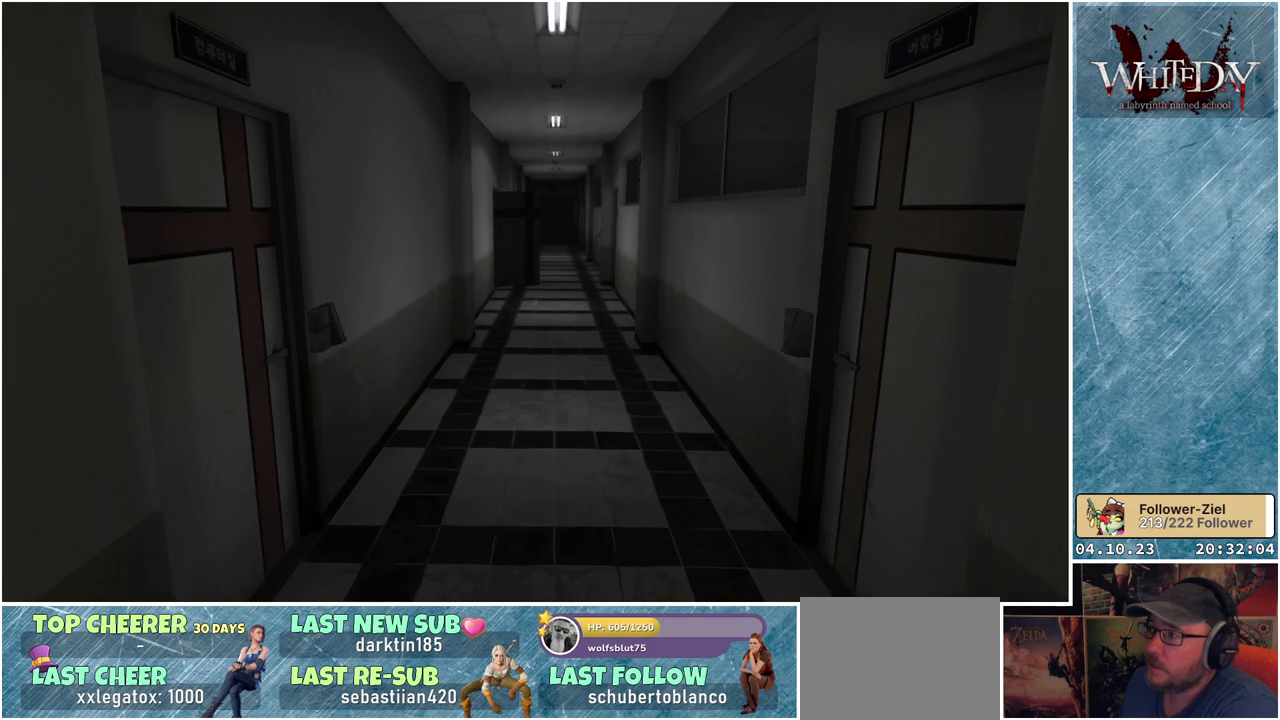
{"buttons": [], "left_stick": "up", "right_stick": "center", "events": []}
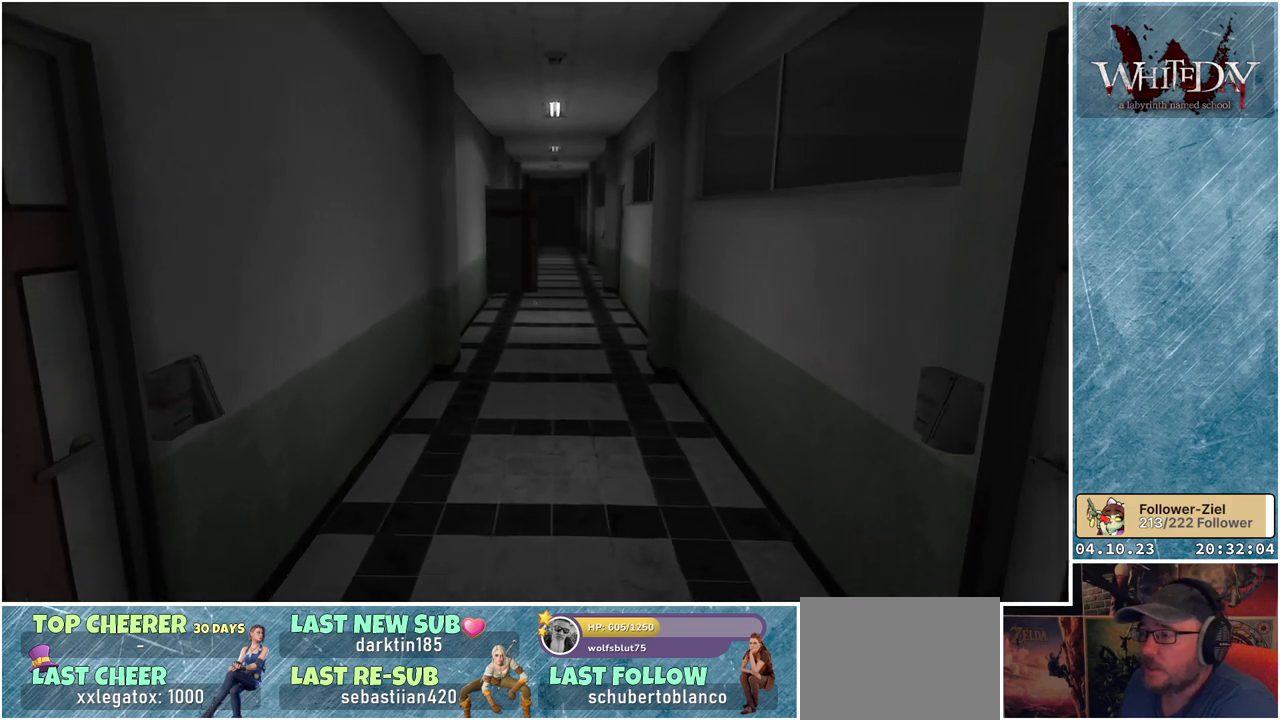
{"buttons": [], "left_stick": "up", "right_stick": "center", "events": []}
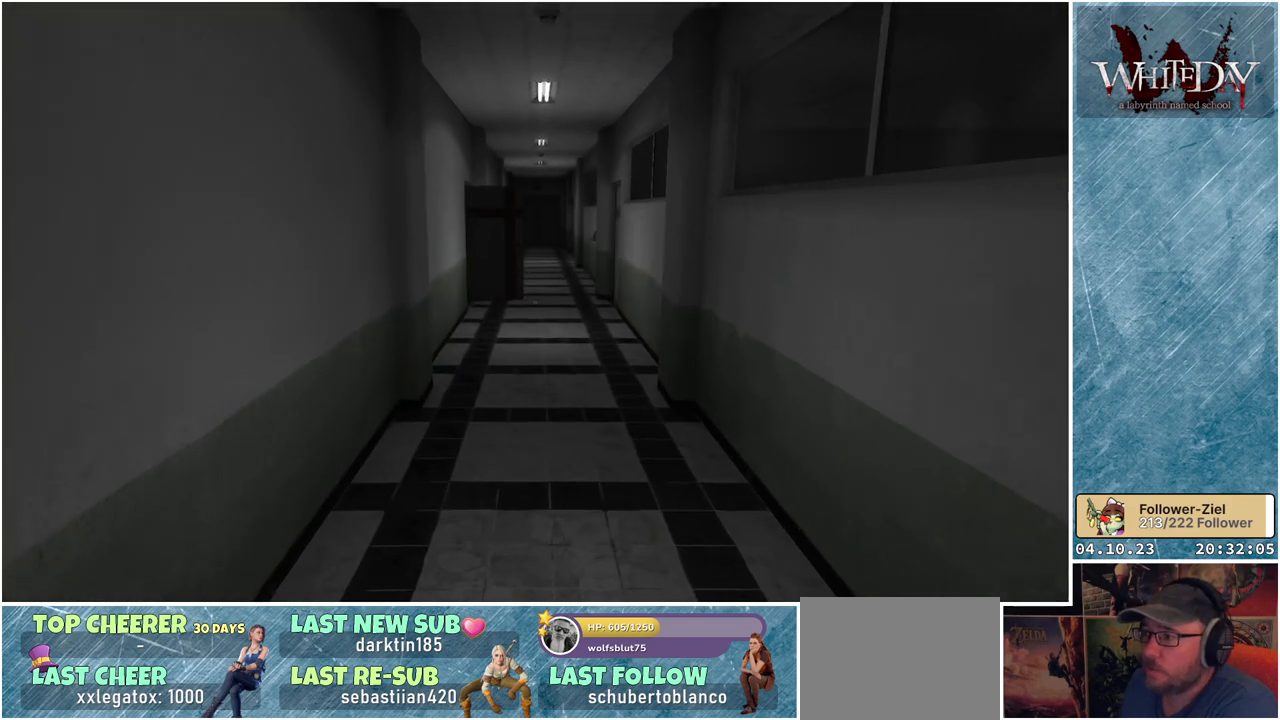
{"buttons": [], "left_stick": "up", "right_stick": "center", "events": []}
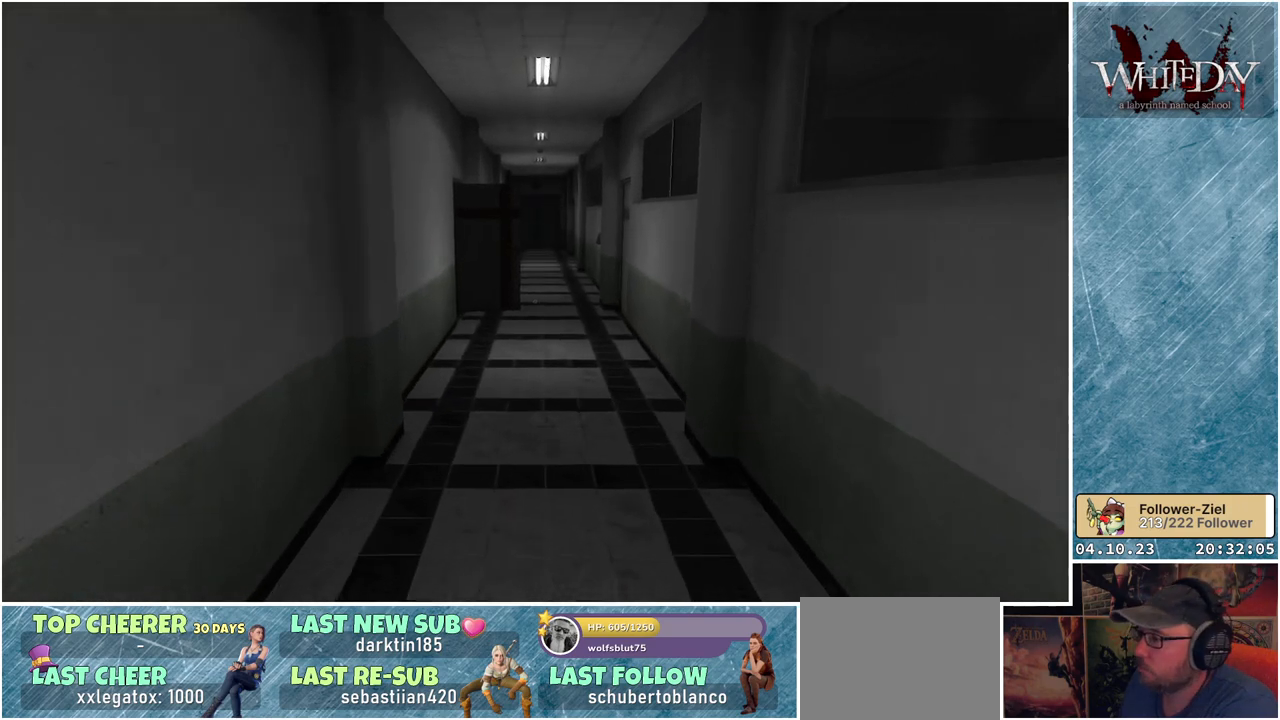
{"buttons": [], "left_stick": "up", "right_stick": "center", "events": []}
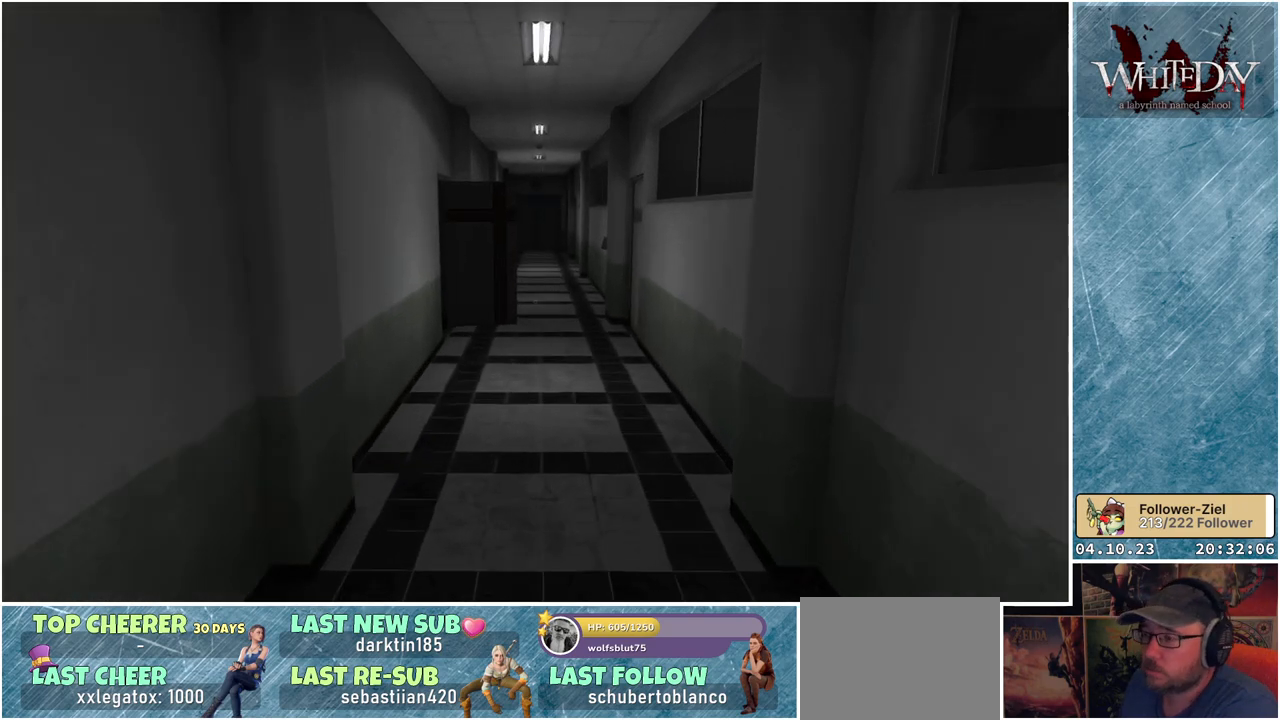
{"buttons": [], "left_stick": "up", "right_stick": "center", "events": []}
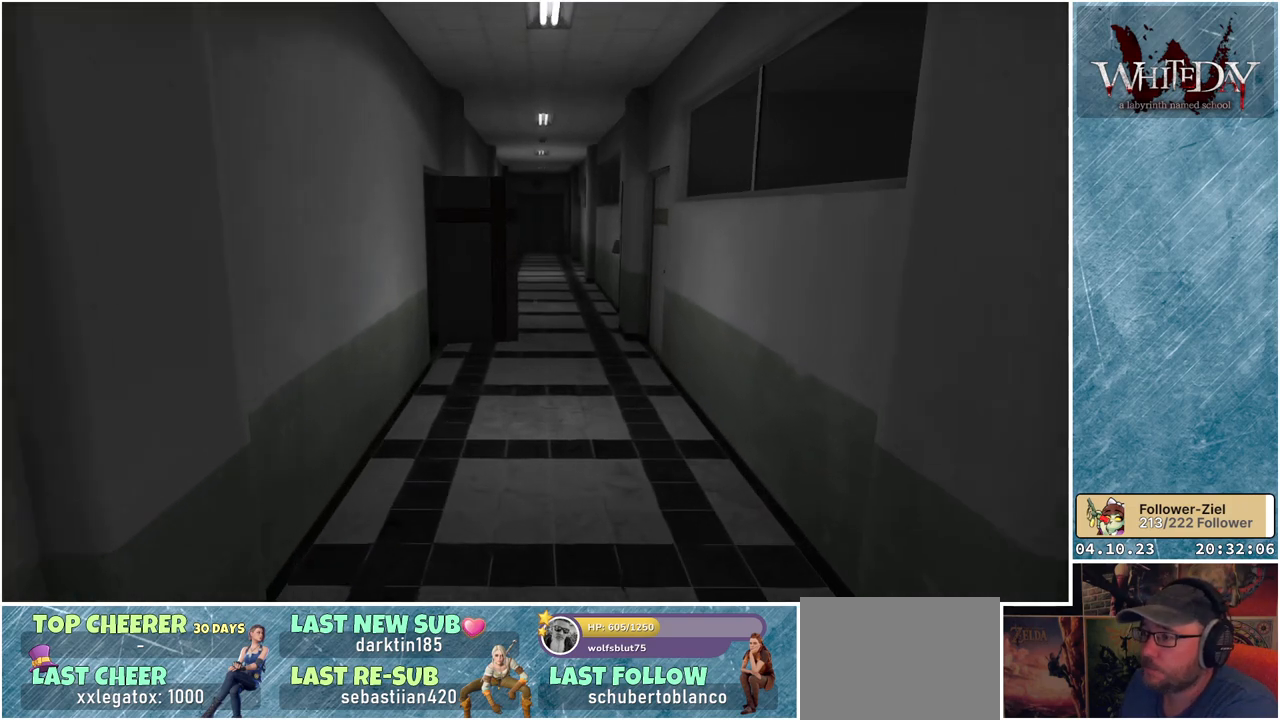
{"buttons": [], "left_stick": "up", "right_stick": "center", "events": []}
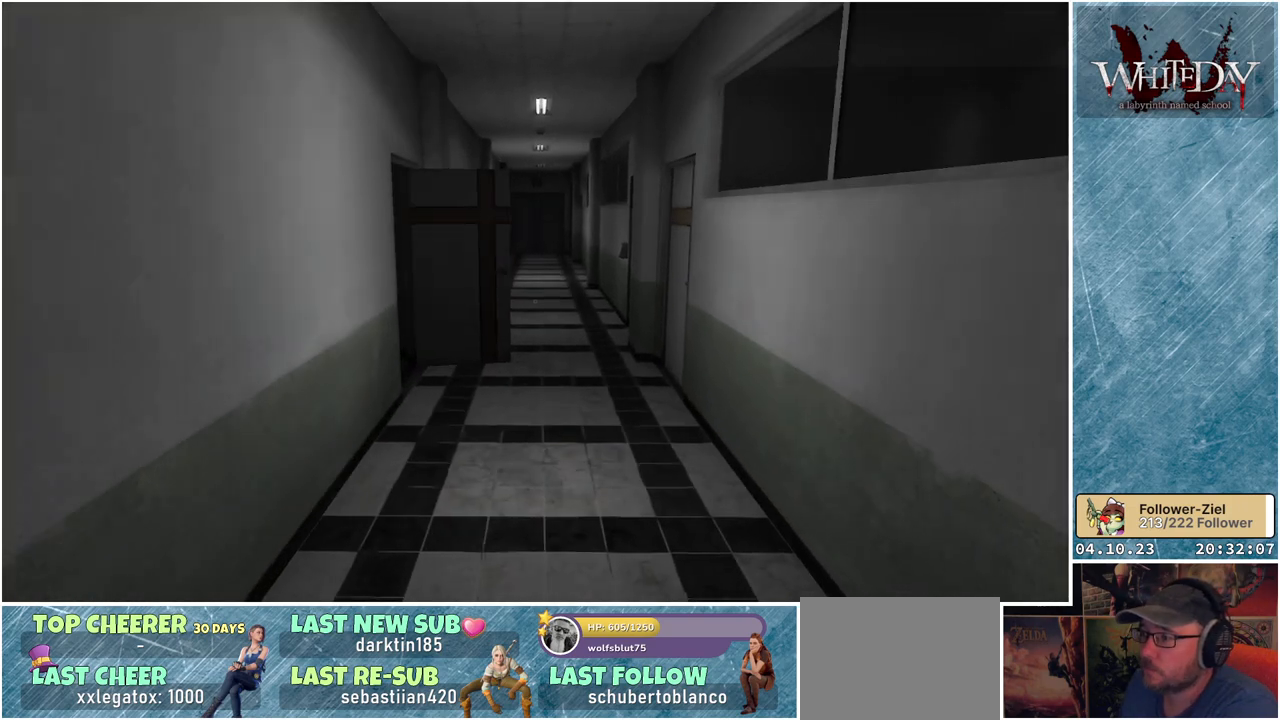
{"buttons": [], "left_stick": "up", "right_stick": "down-left", "events": [[300, "right_stick", "down-left"]]}
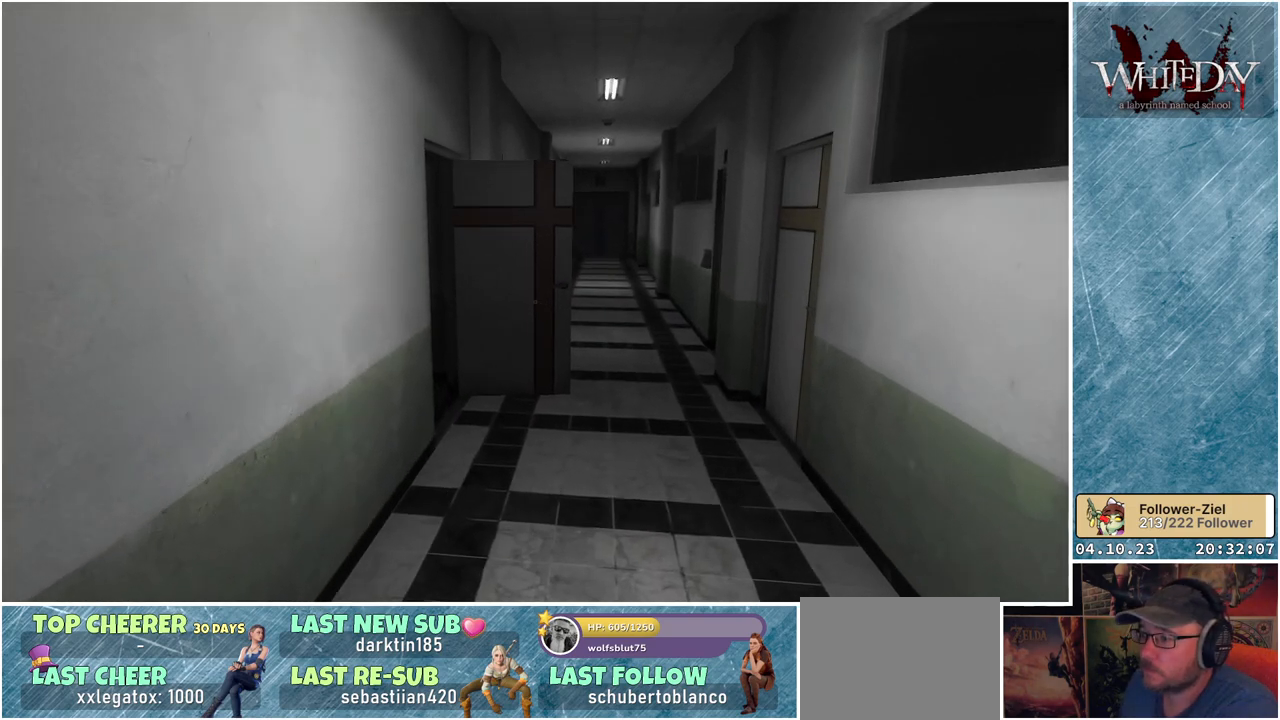
{"buttons": [], "left_stick": "up", "right_stick": "down-left", "events": []}
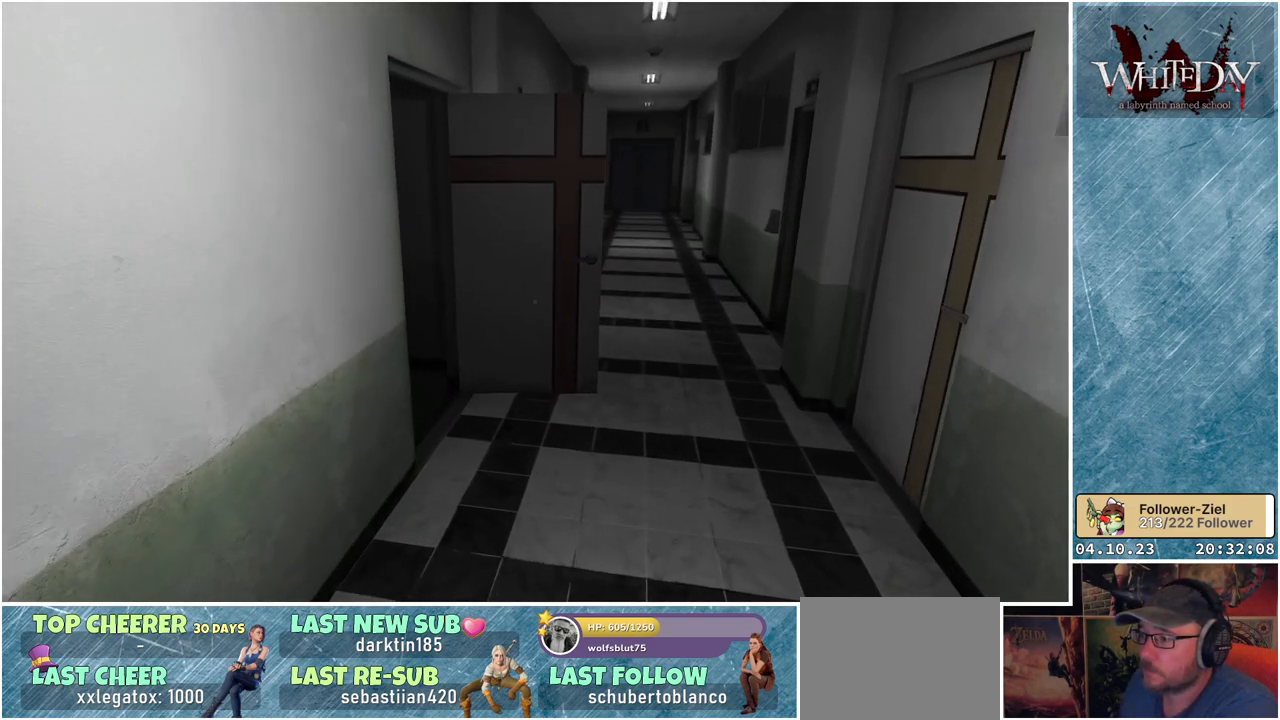
{"buttons": [], "left_stick": "up", "right_stick": "center", "events": [[233, "right_stick", "center"]]}
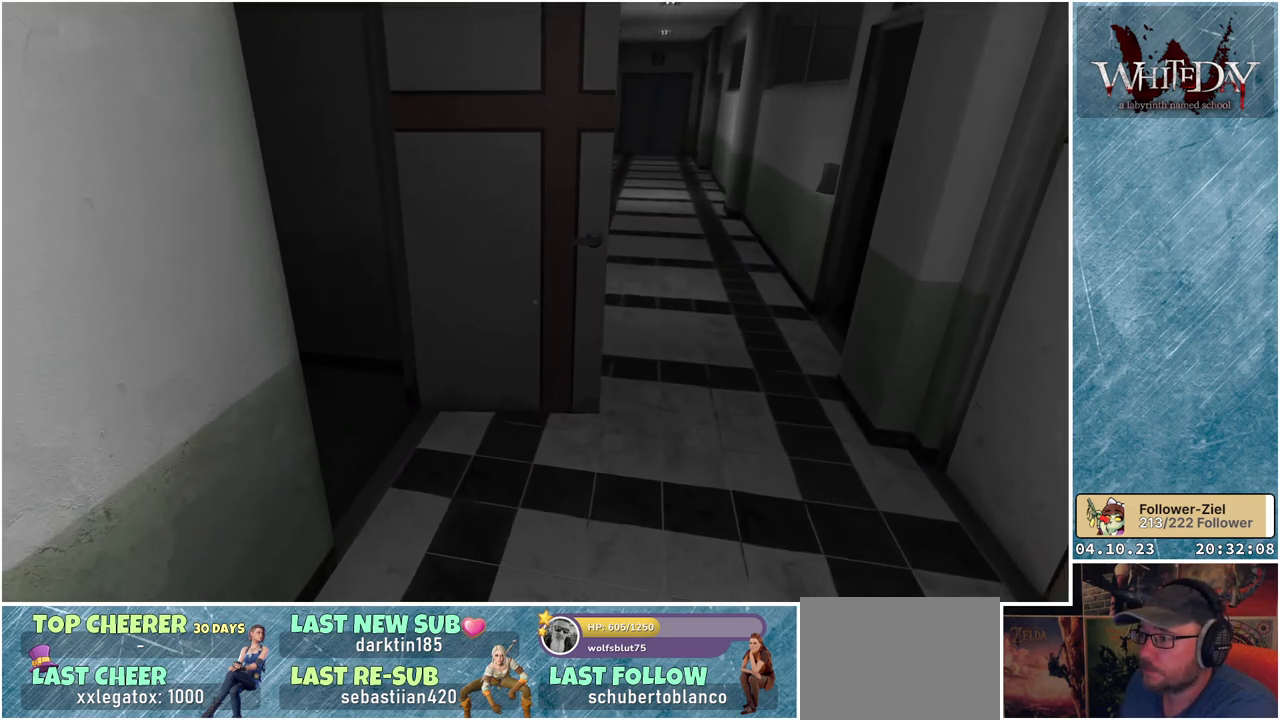
{"buttons": [], "left_stick": "up", "right_stick": "center", "events": []}
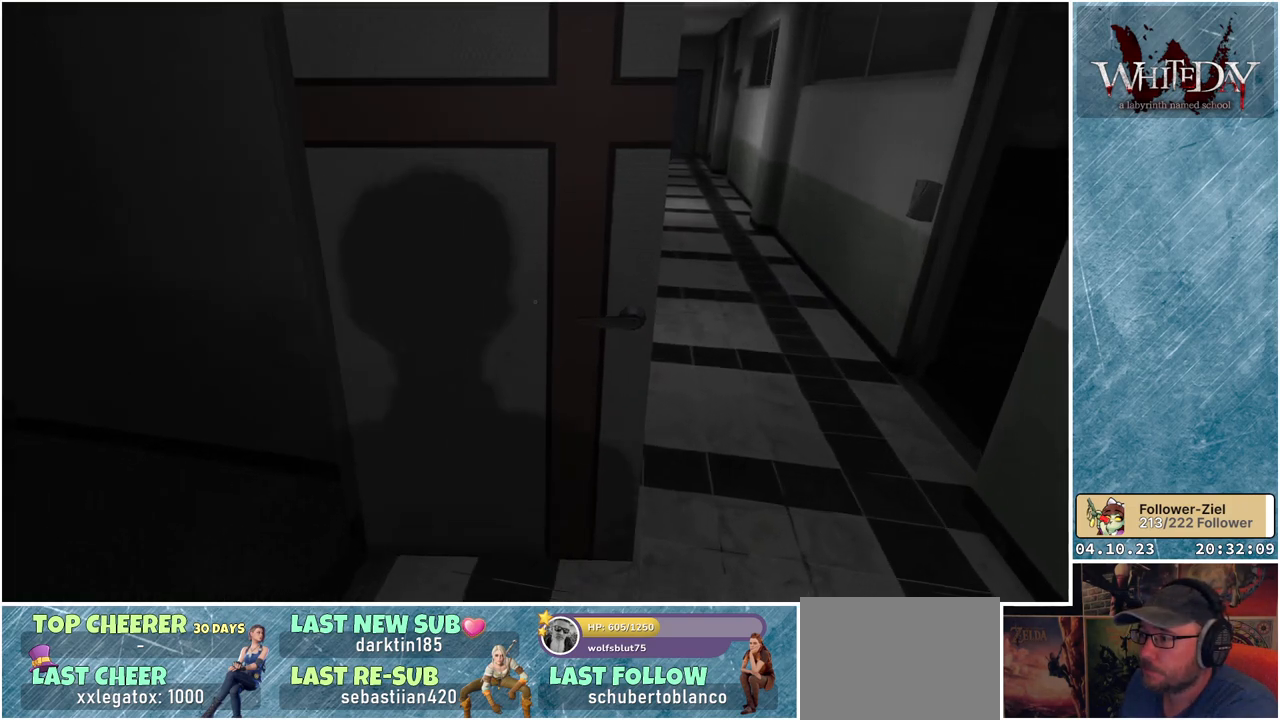
{"buttons": [], "left_stick": "up-right", "right_stick": "center", "events": [[100, "left_stick", "up-right"], [217, "A", "down"], [317, "A", "up"]]}
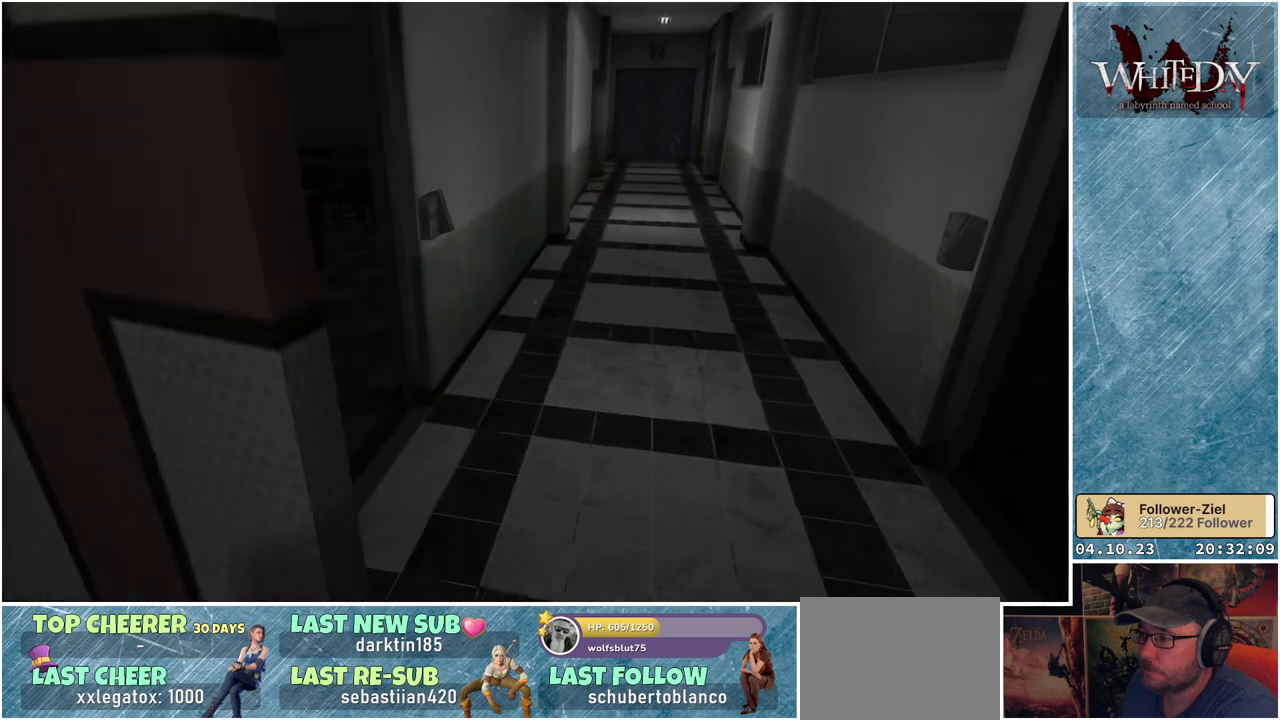
{"buttons": [], "left_stick": "up-left", "right_stick": "right", "events": [[200, "right_stick", "right"], [283, "left_stick", "up"], [450, "left_stick", "up-left"]]}
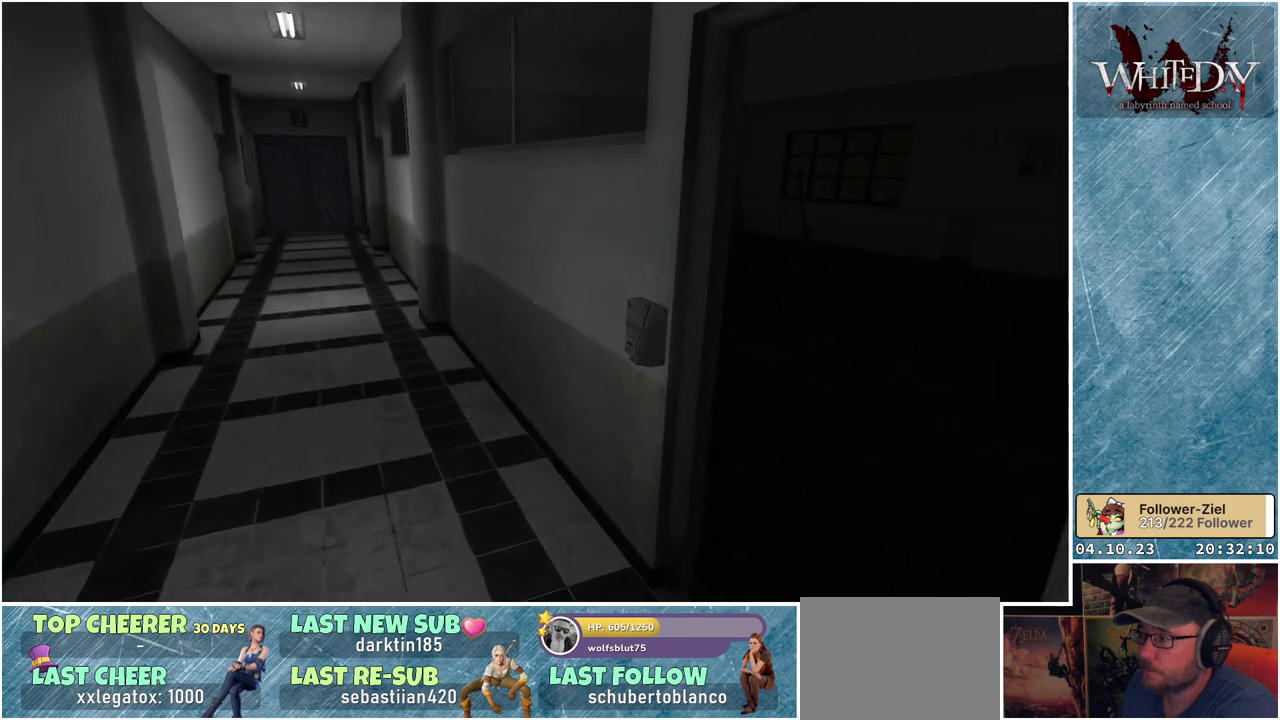
{"buttons": [], "left_stick": "up-left", "right_stick": "center", "events": [[250, "right_stick", "center"]]}
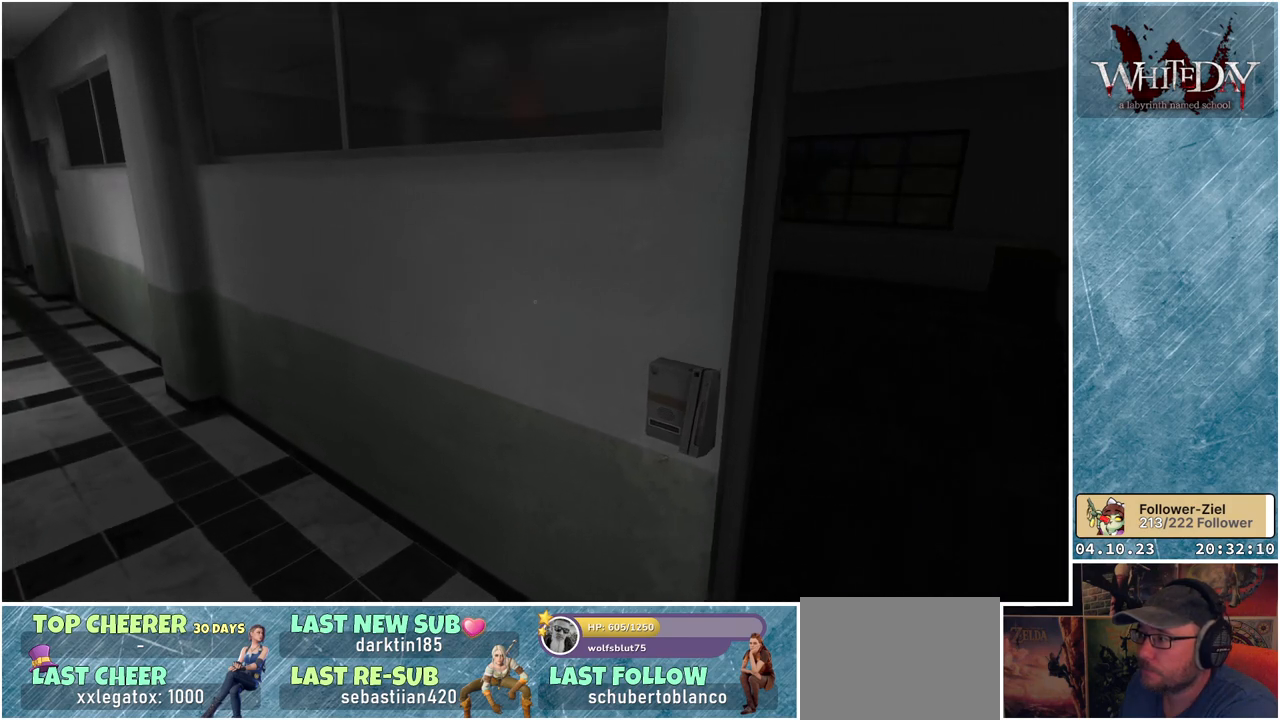
{"buttons": [], "left_stick": "up", "right_stick": "left", "events": [[100, "right_stick", "left"], [400, "left_stick", "up"]]}
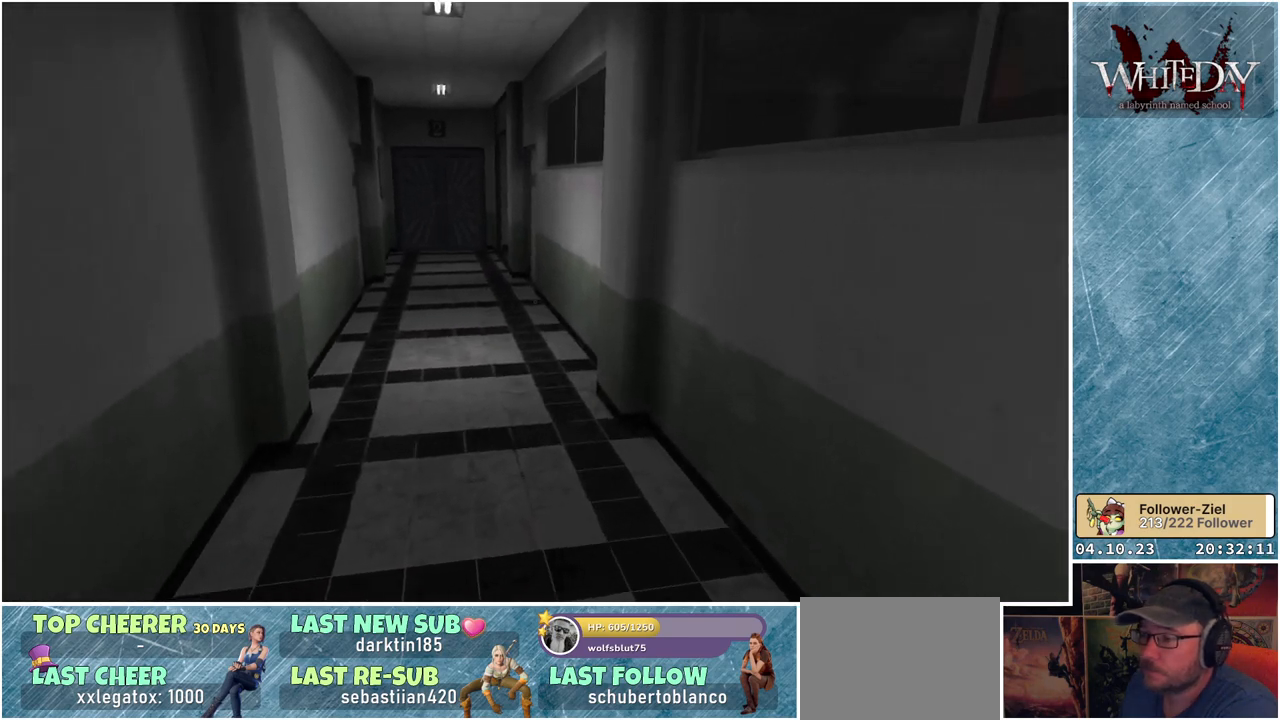
{"buttons": [], "left_stick": "up", "right_stick": "center", "events": [[117, "right_stick", "center"]]}
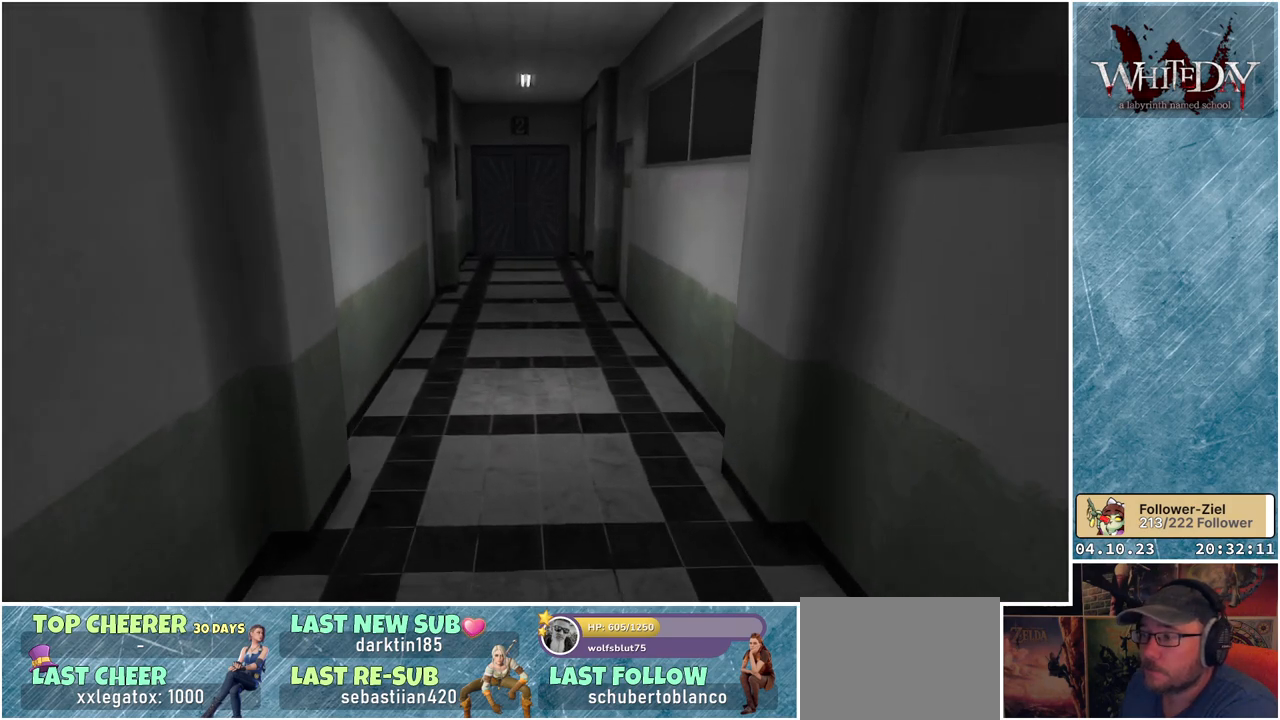
{"buttons": [], "left_stick": "up", "right_stick": "center", "events": []}
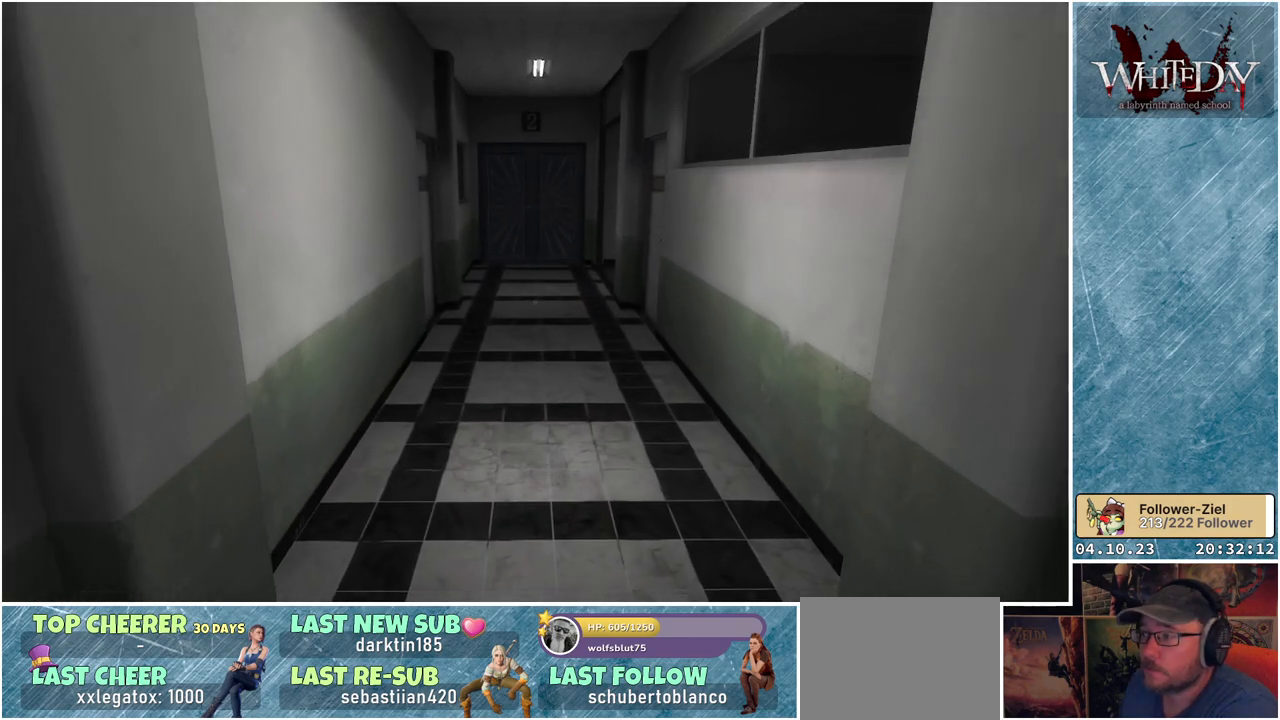
{"buttons": [], "left_stick": "up", "right_stick": "center", "events": []}
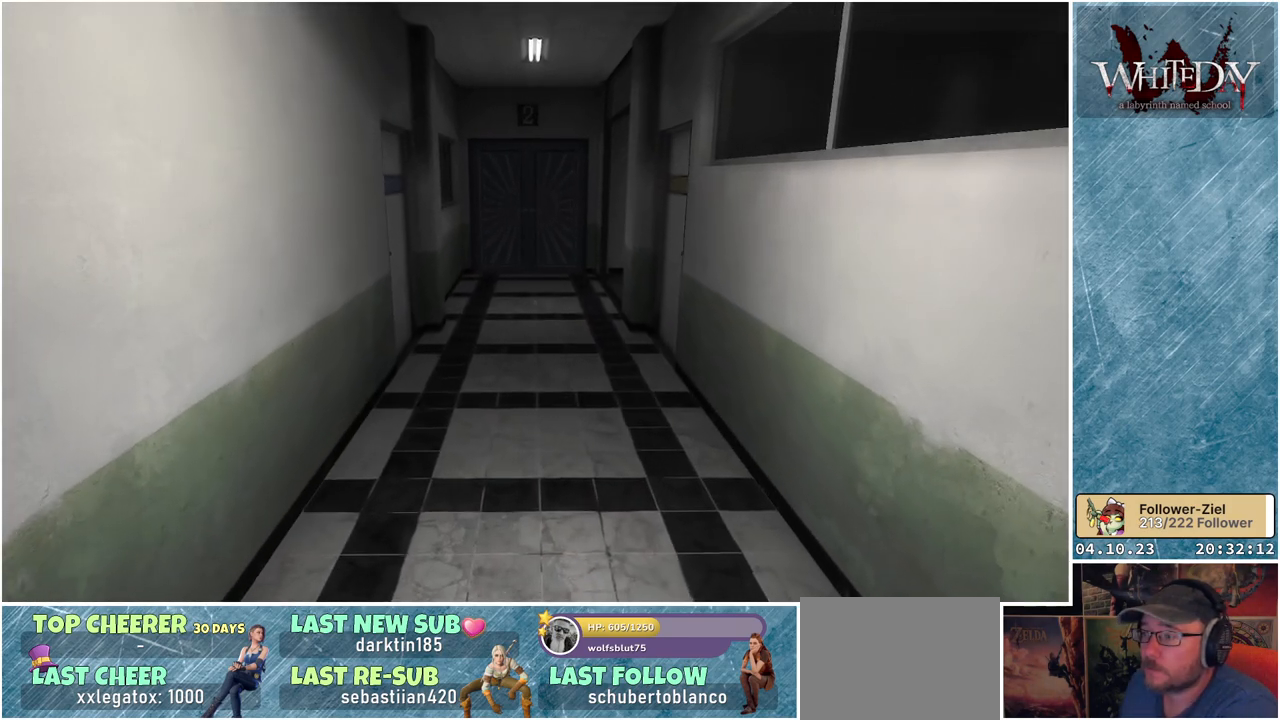
{"buttons": [], "left_stick": "up", "right_stick": "center", "events": []}
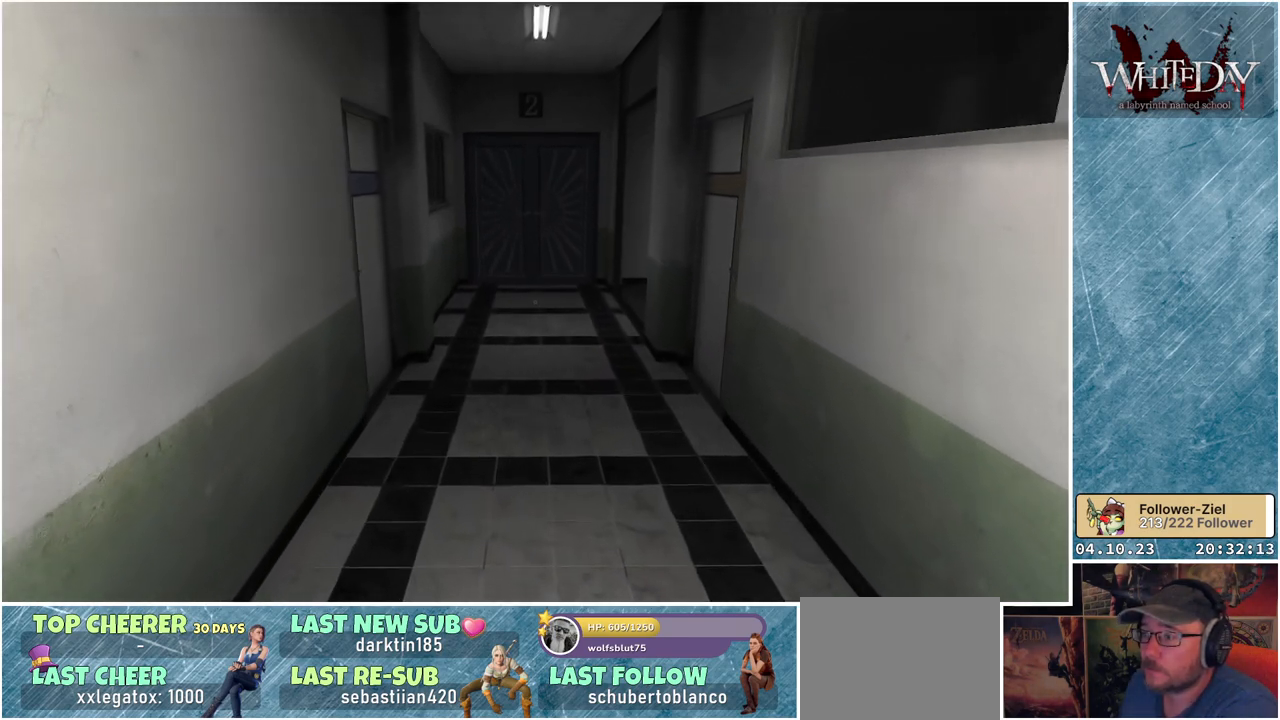
{"buttons": [], "left_stick": "up", "right_stick": "center", "events": []}
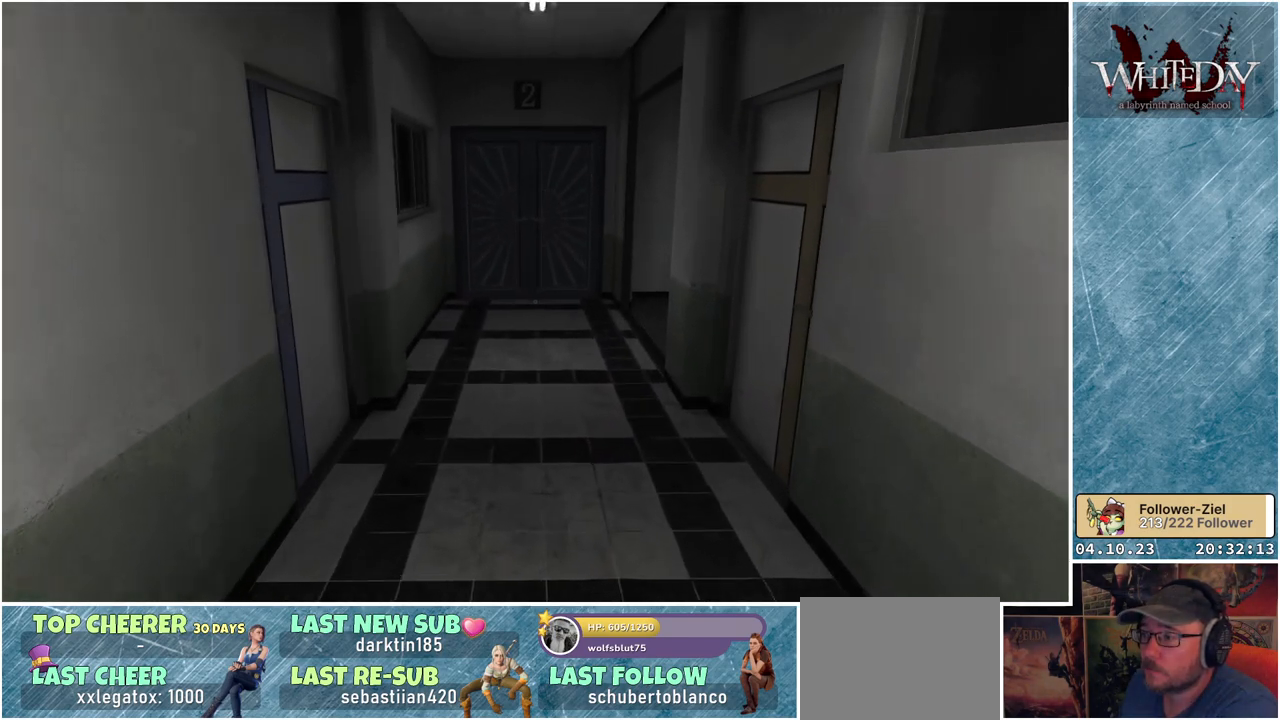
{"buttons": [], "left_stick": "up", "right_stick": "center", "events": []}
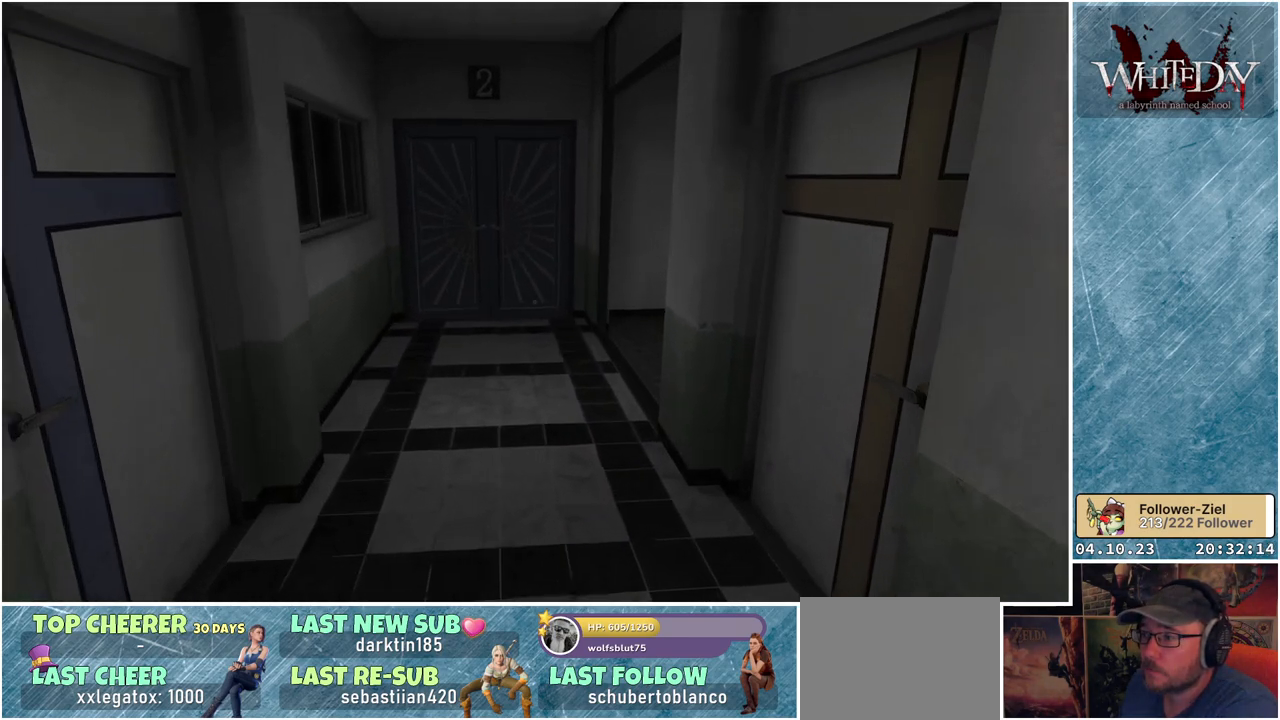
{"buttons": [], "left_stick": "up", "right_stick": "center", "events": []}
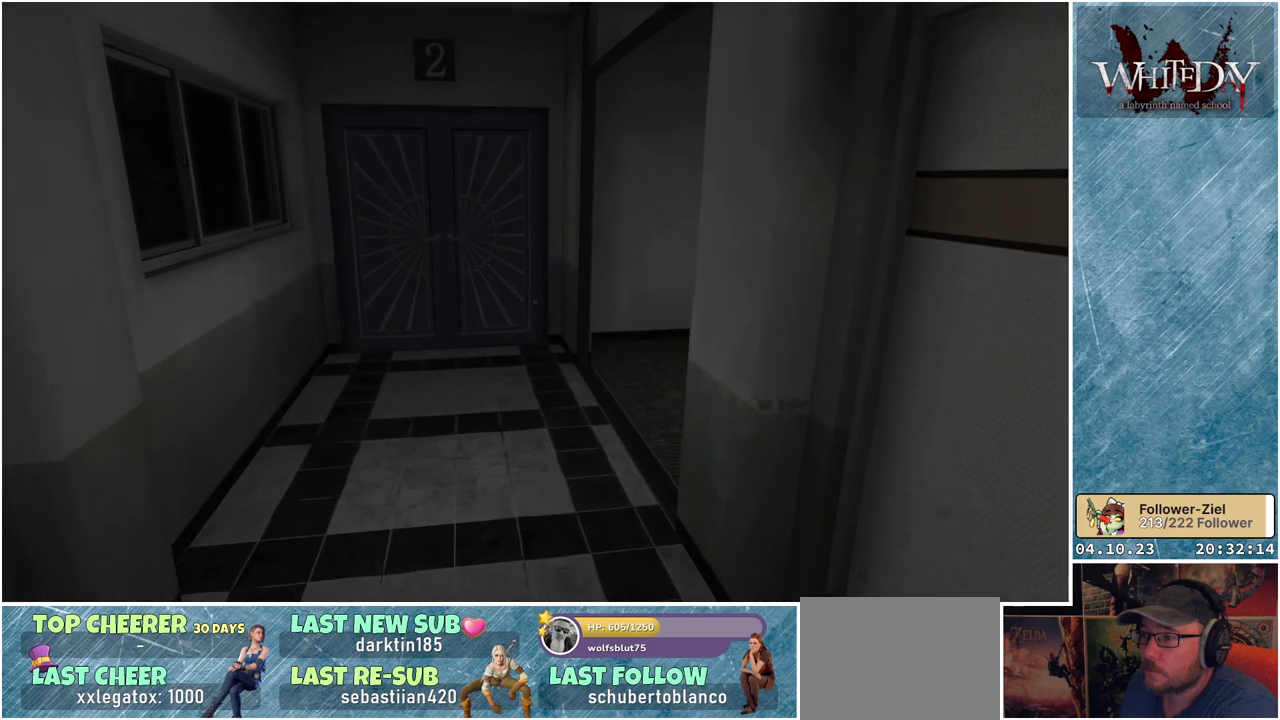
{"buttons": [], "left_stick": "up", "right_stick": "right", "events": [[400, "right_stick", "right"]]}
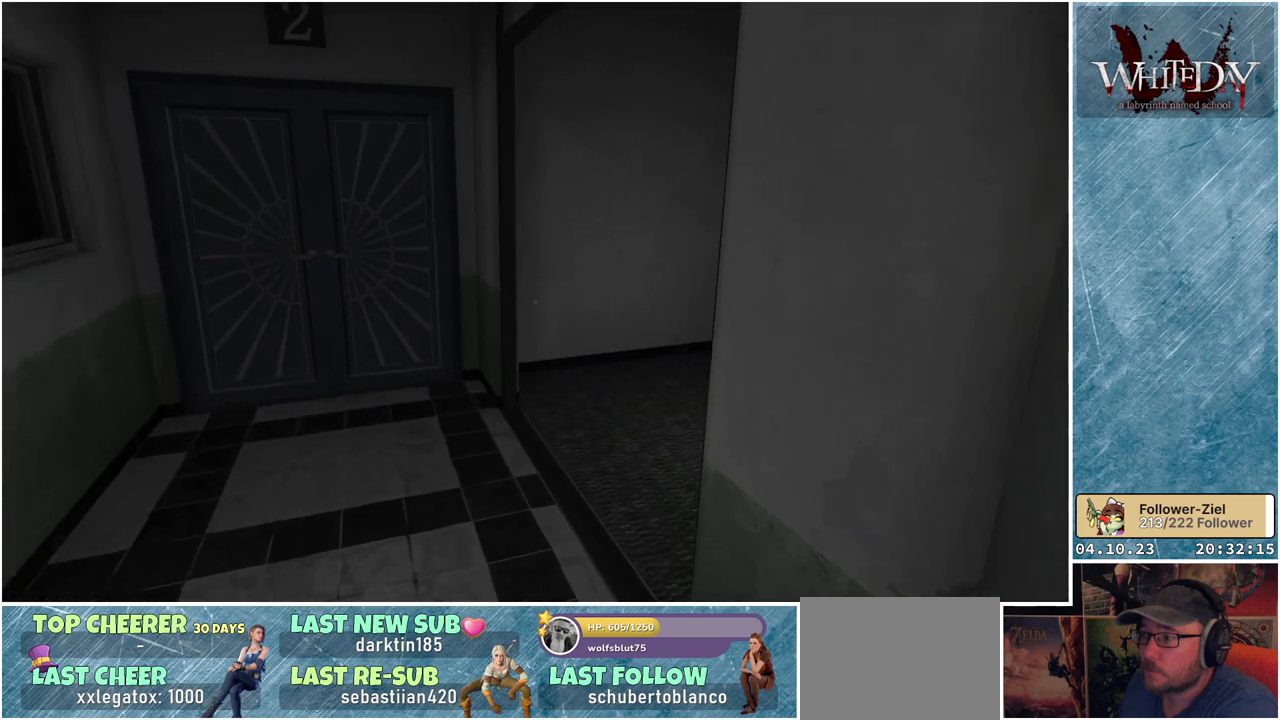
{"buttons": [], "left_stick": "up-left", "right_stick": "right", "events": [[50, "left_stick", "up-left"]]}
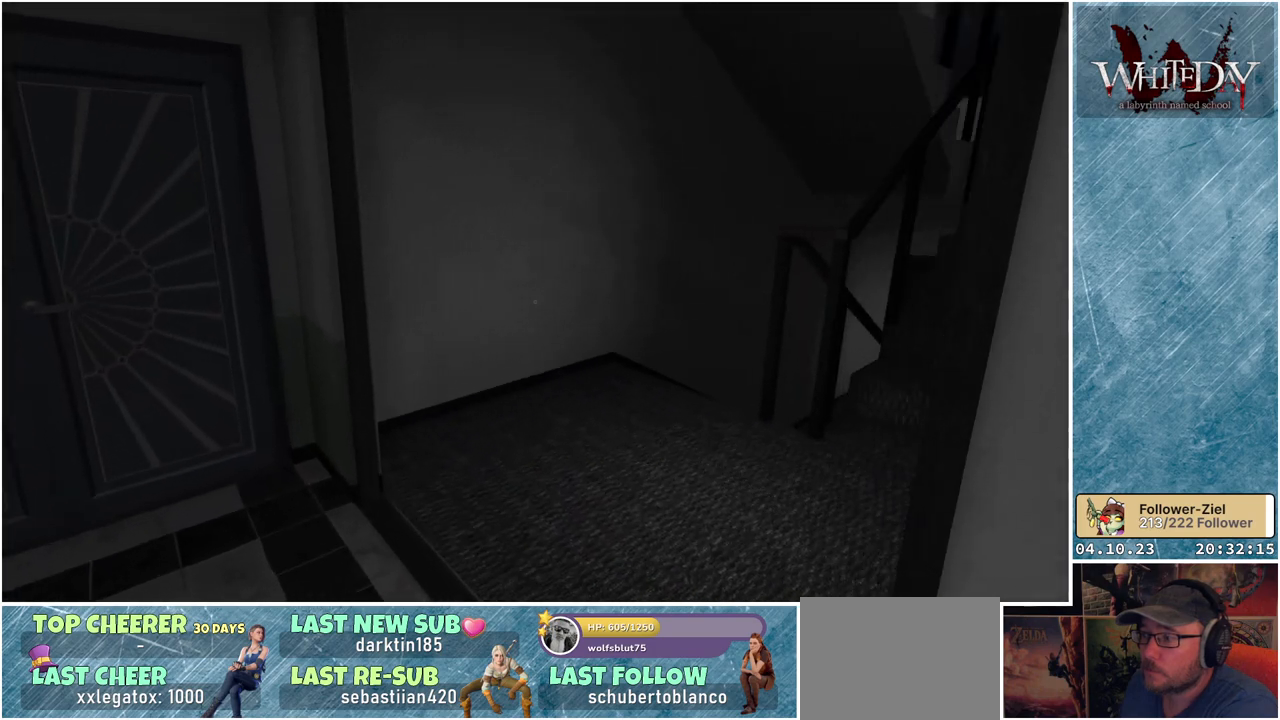
{"buttons": [], "left_stick": "up-left", "right_stick": "right", "events": []}